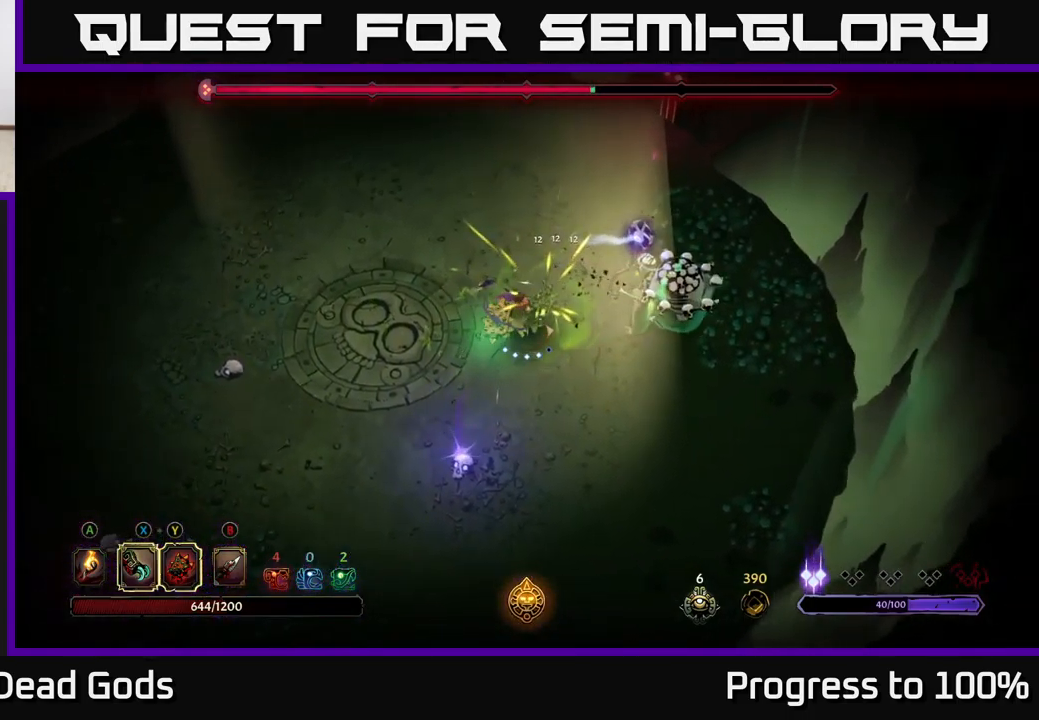
Gameplay with a controller (Xbox layout); each line is a JSON object with the inputs held at the frame after it. "events" lists button and stick changes between this image and that frame as [ms after this image, input, new state], when the widget could be followed in between. Not read: L3.
{"buttons": [], "left_stick": "center", "right_stick": "center", "events": [[267, "left_stick", "center"]]}
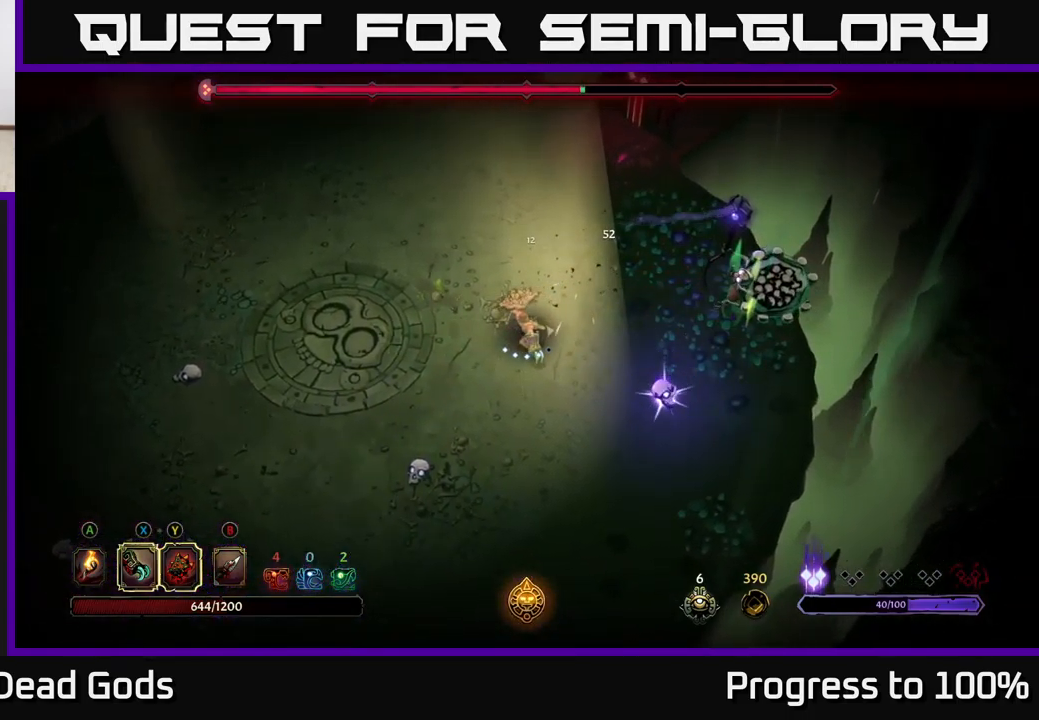
{"buttons": [], "left_stick": "down-right", "right_stick": "center", "events": [[133, "left_stick", "down"], [183, "B", "down"], [233, "left_stick", "down-right"], [250, "B", "up"], [300, "B", "down"], [383, "B", "up"]]}
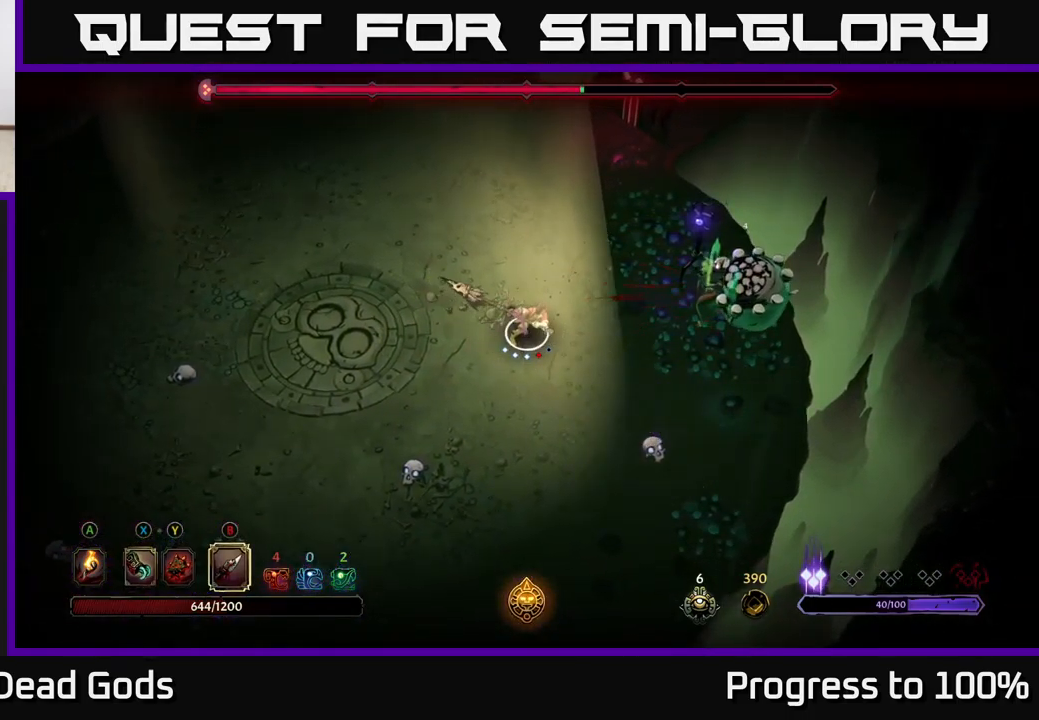
{"buttons": [], "left_stick": "center", "right_stick": "center", "events": [[217, "left_stick", "center"], [383, "B", "down"], [467, "B", "up"]]}
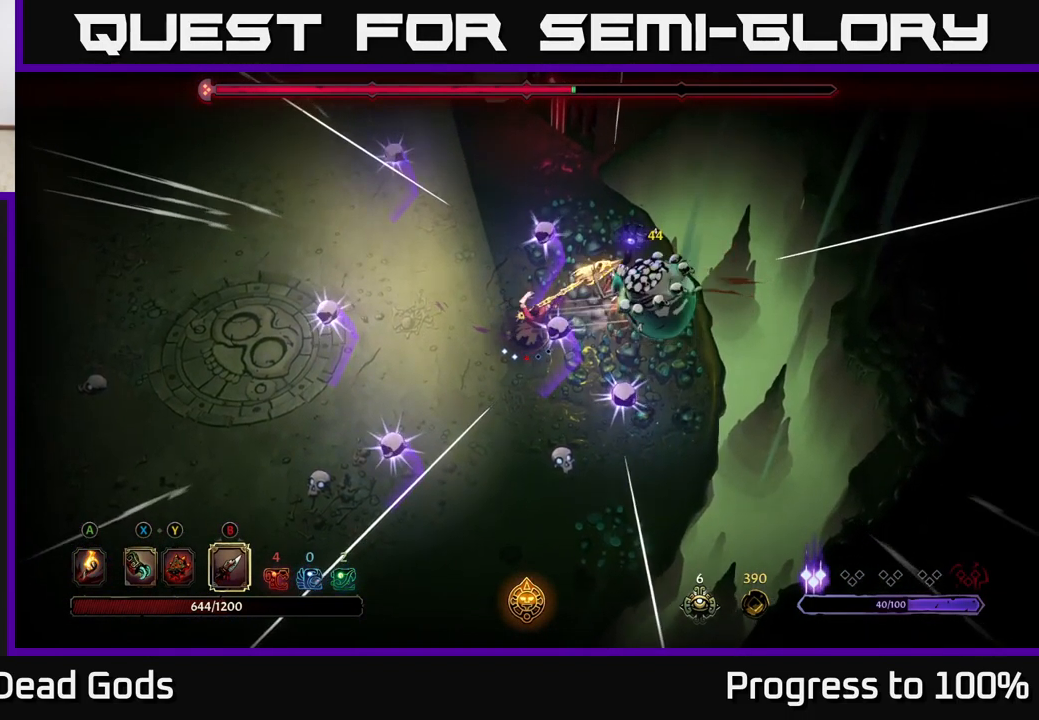
{"buttons": [], "left_stick": "center", "right_stick": "center", "events": []}
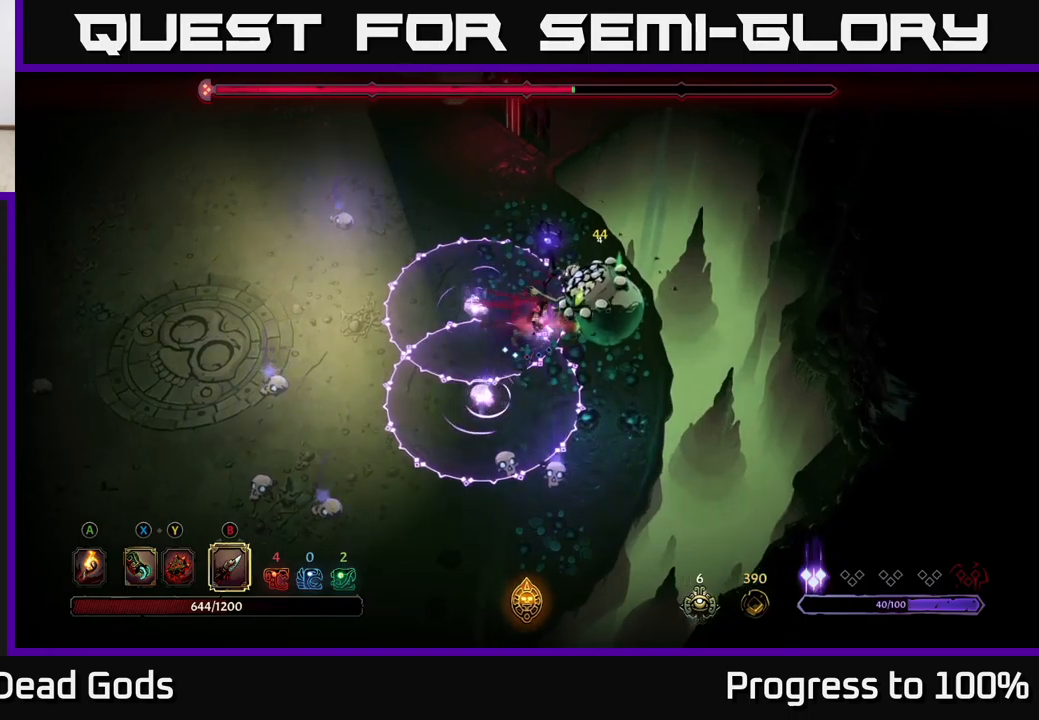
{"buttons": [], "left_stick": "left", "right_stick": "center", "events": [[100, "left_stick", "left"], [167, "R2", "down"], [284, "R2", "up"], [350, "R2", "down"], [467, "R2", "up"]]}
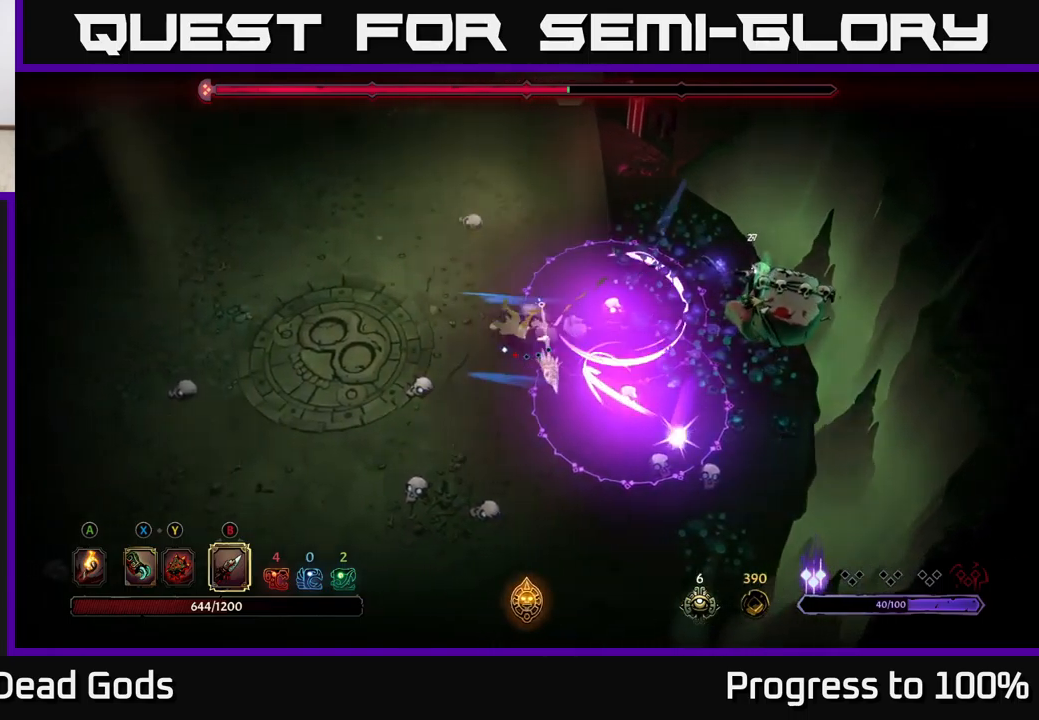
{"buttons": [], "left_stick": "left", "right_stick": "center", "events": []}
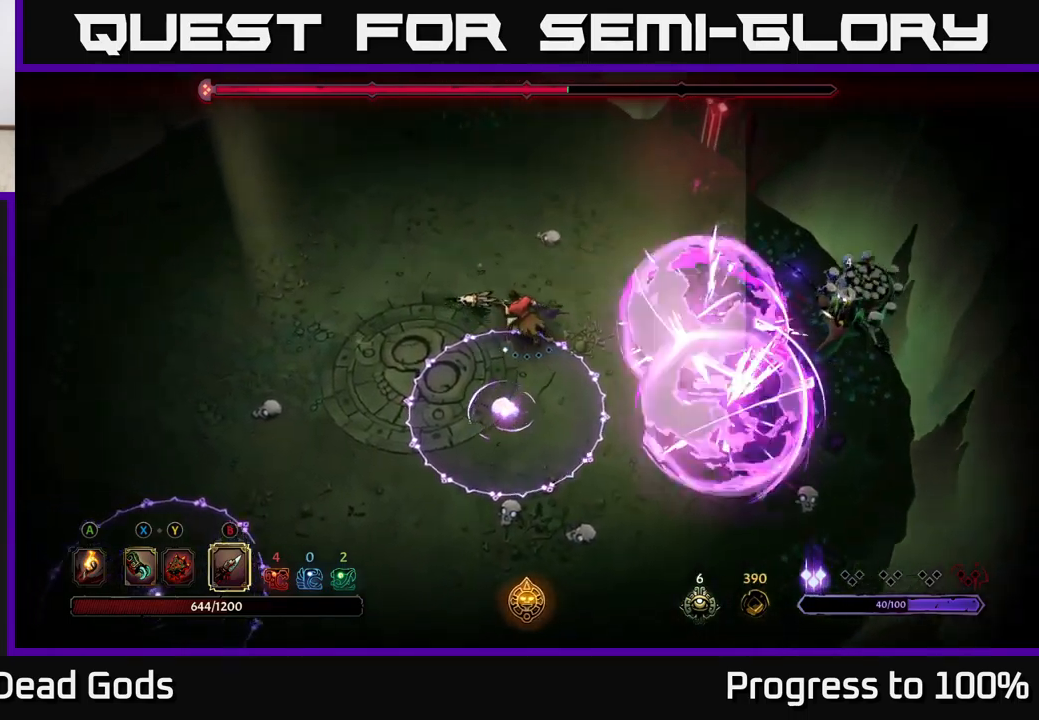
{"buttons": [], "left_stick": "left", "right_stick": "center", "events": []}
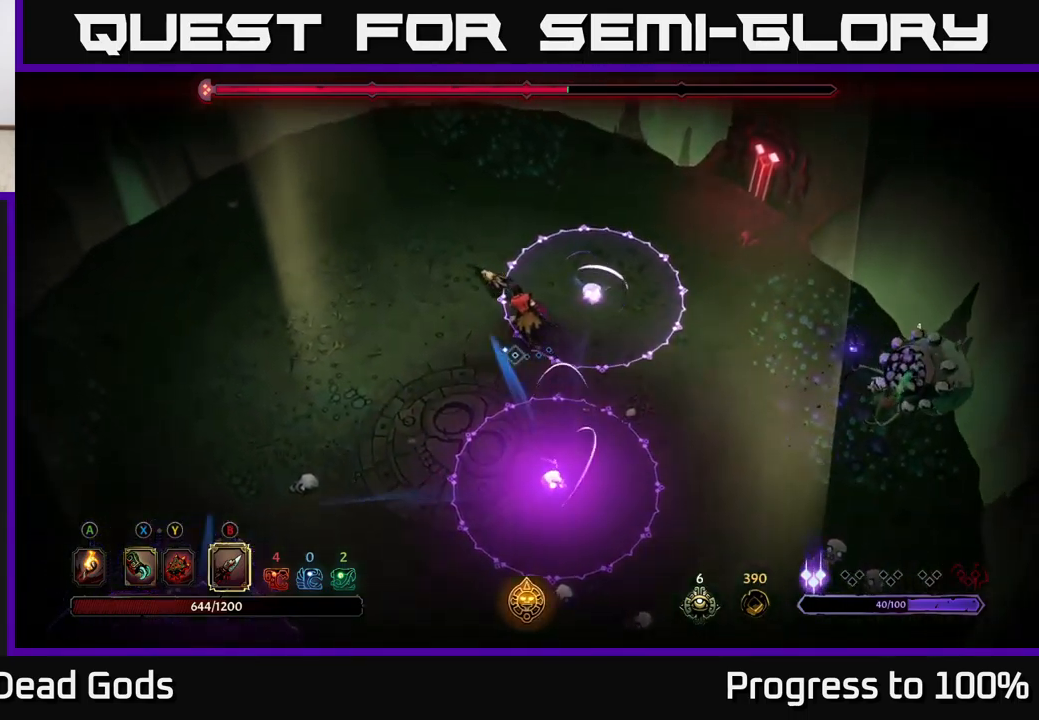
{"buttons": [], "left_stick": "down", "right_stick": "center", "events": [[184, "left_stick", "down-left"], [500, "left_stick", "down"]]}
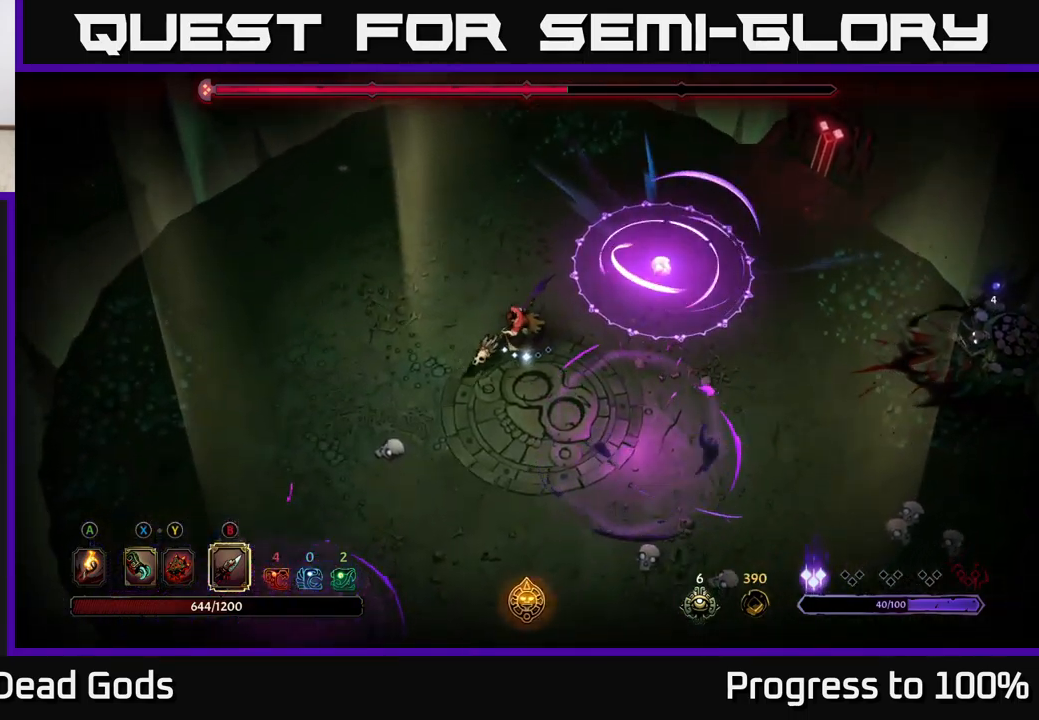
{"buttons": [], "left_stick": "down", "right_stick": "center", "events": []}
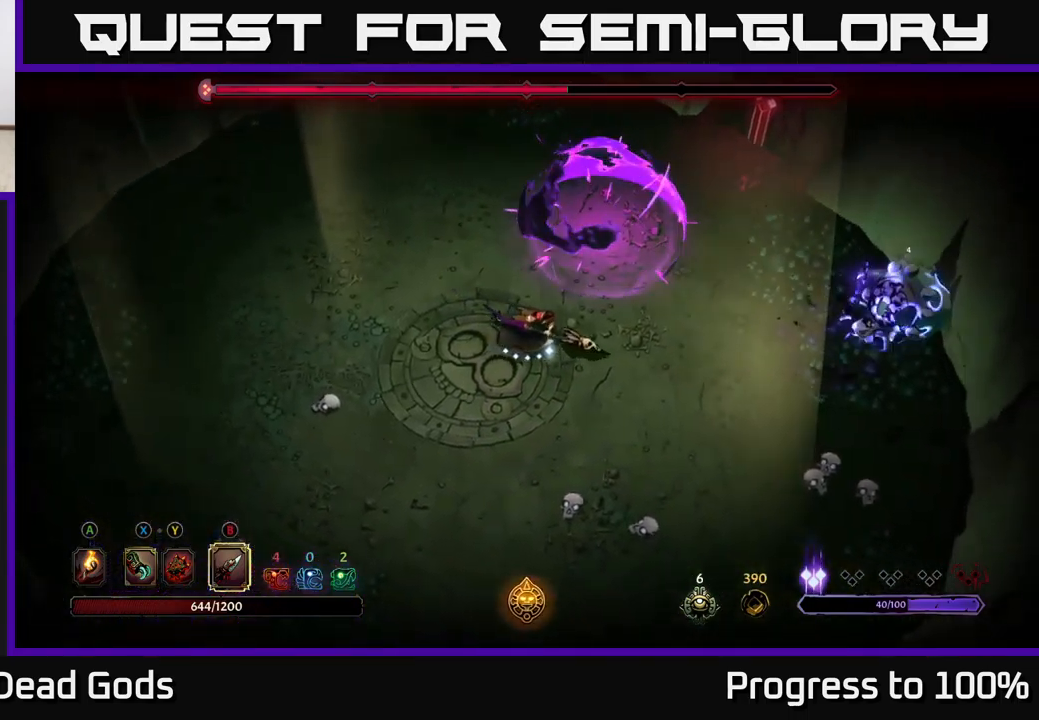
{"buttons": [], "left_stick": "down", "right_stick": "center", "events": []}
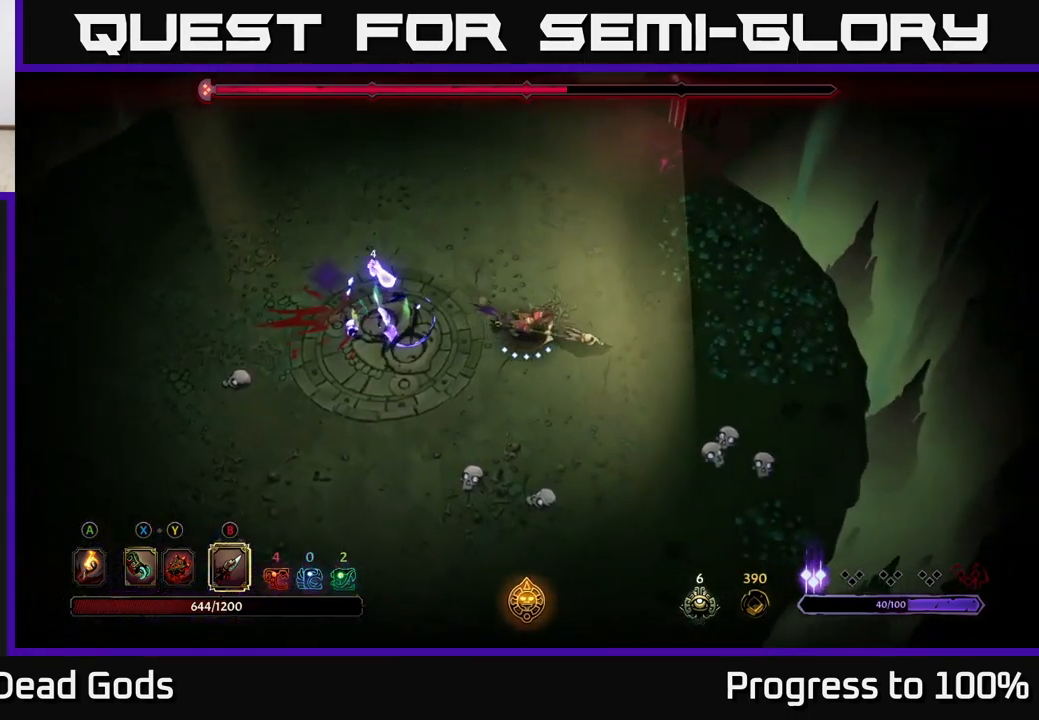
{"buttons": [], "left_stick": "down-left", "right_stick": "center", "events": [[100, "left_stick", "left"], [117, "B", "down"], [167, "B", "up"], [217, "left_stick", "down-left"]]}
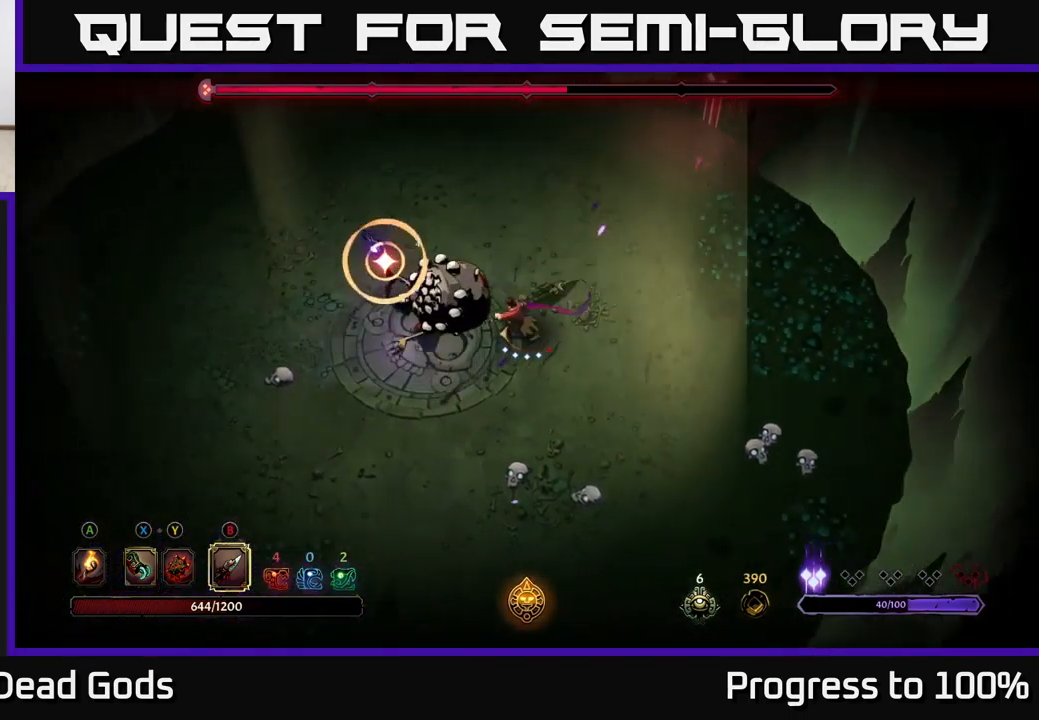
{"buttons": [], "left_stick": "center", "right_stick": "center", "events": [[167, "left_stick", "center"], [200, "B", "down"], [300, "B", "up"], [317, "left_stick", "down-left"], [467, "left_stick", "center"]]}
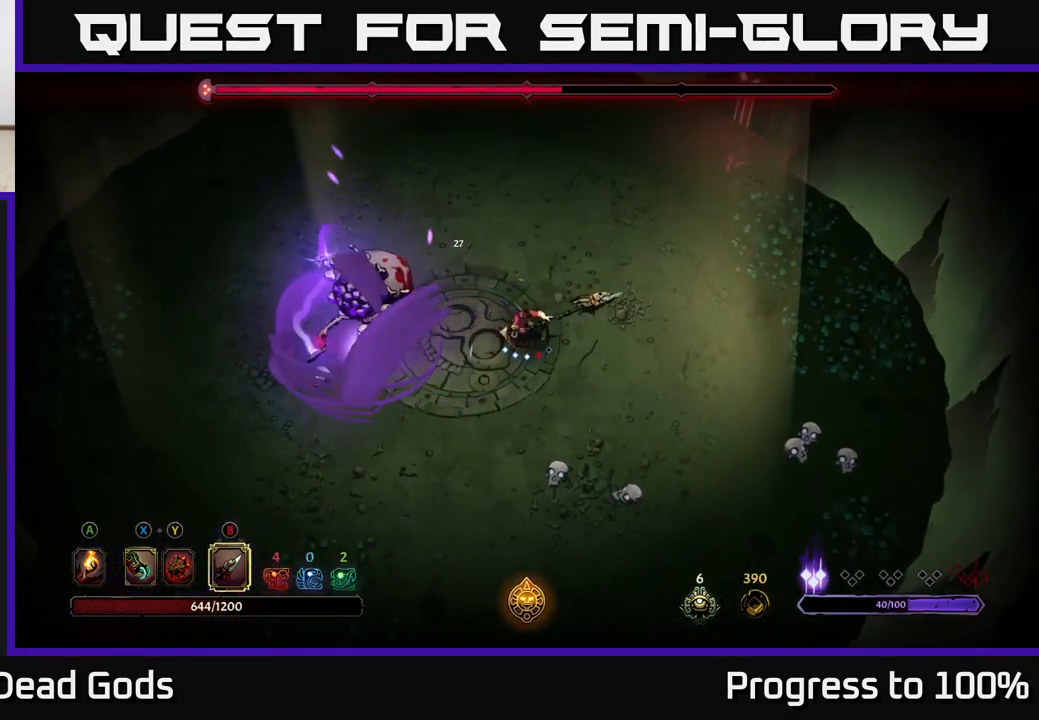
{"buttons": ["R2"], "left_stick": "down", "right_stick": "center", "events": [[350, "left_stick", "down"], [384, "R2", "down"]]}
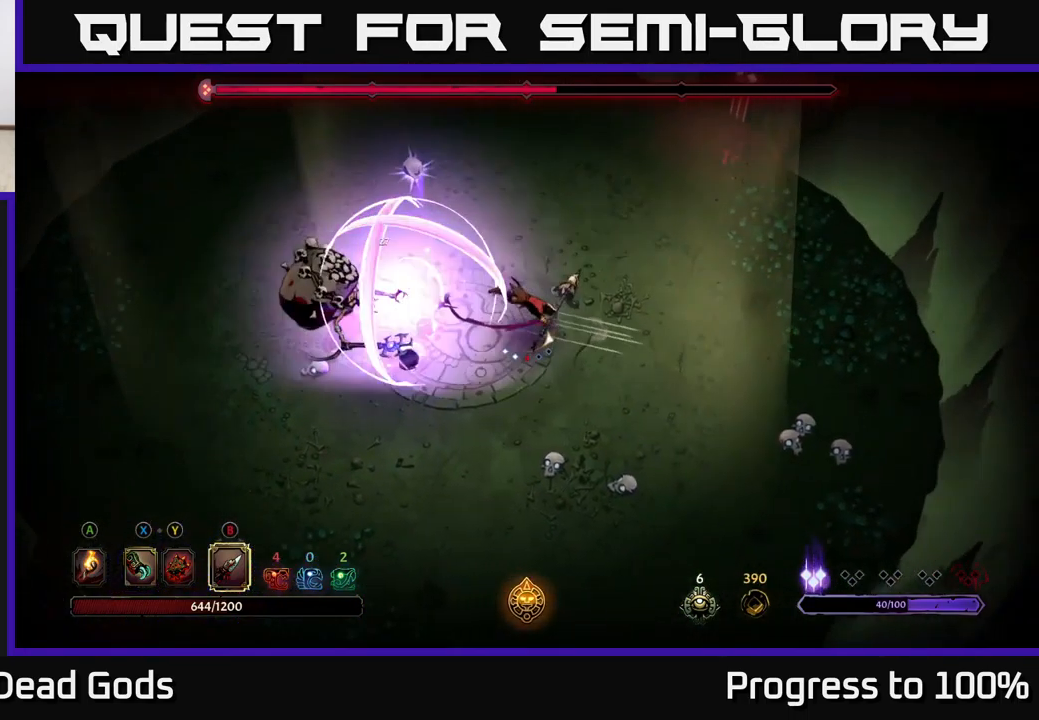
{"buttons": [], "left_stick": "down", "right_stick": "center", "events": [[67, "R2", "up"]]}
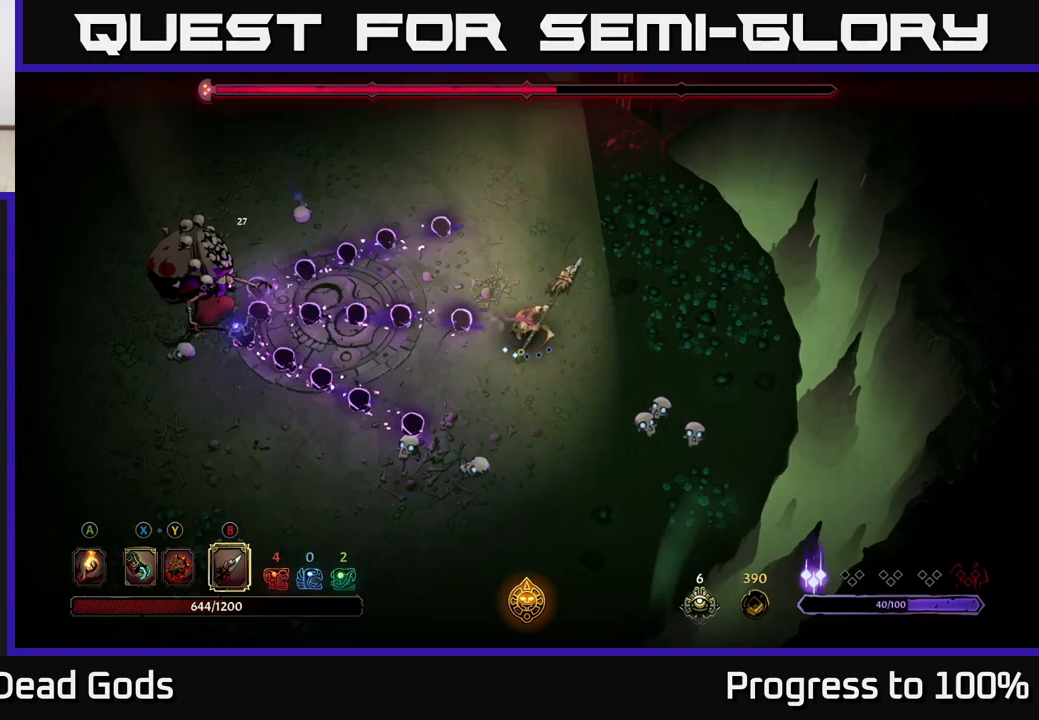
{"buttons": [], "left_stick": "left", "right_stick": "center", "events": [[33, "left_stick", "center"], [100, "left_stick", "up-left"], [416, "left_stick", "left"]]}
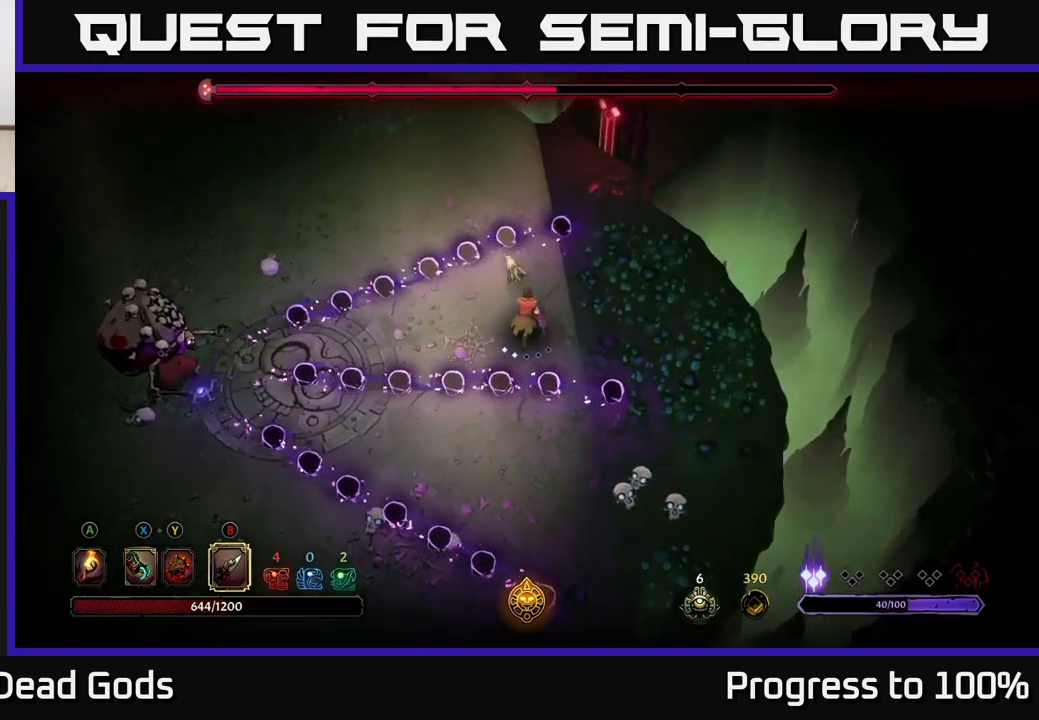
{"buttons": [], "left_stick": "left", "right_stick": "center", "events": [[150, "left_stick", "down-left"], [200, "R2", "down"], [450, "R2", "up"], [450, "left_stick", "left"]]}
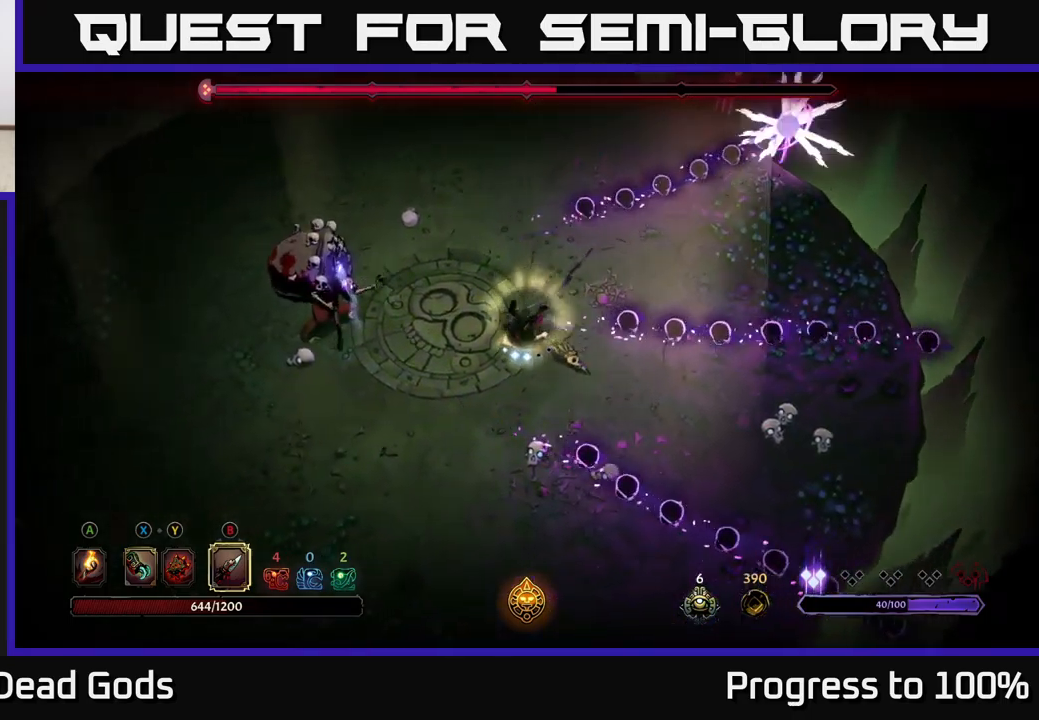
{"buttons": ["Y"], "left_stick": "left", "right_stick": "center", "events": [[300, "Y", "down"]]}
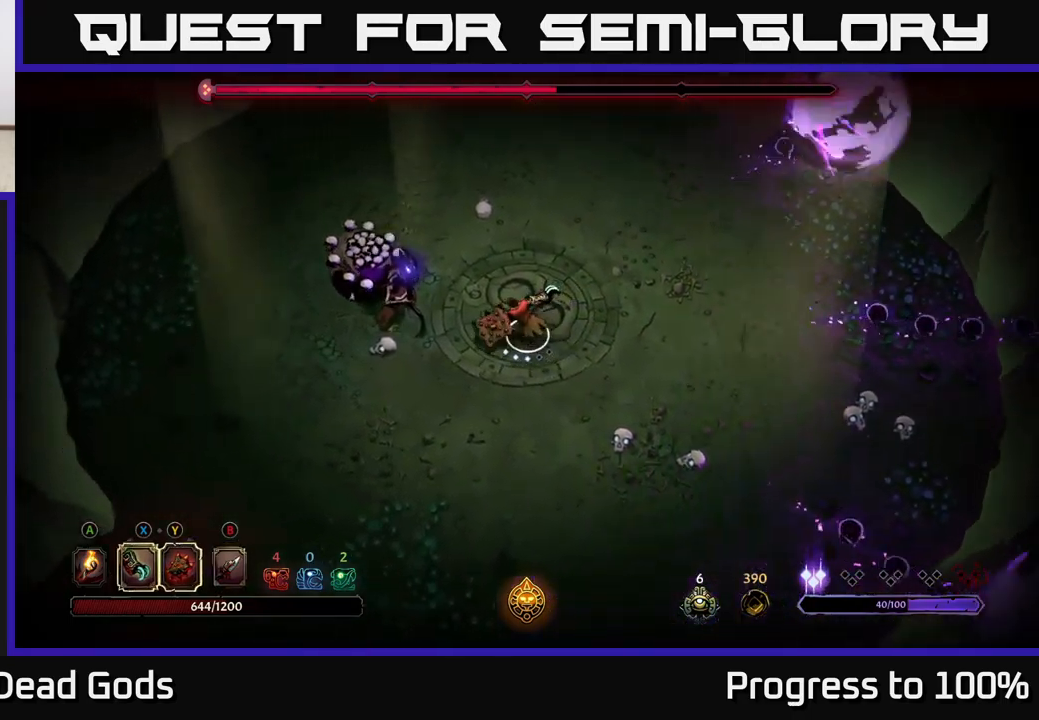
{"buttons": [], "left_stick": "left", "right_stick": "center", "events": [[483, "Y", "up"]]}
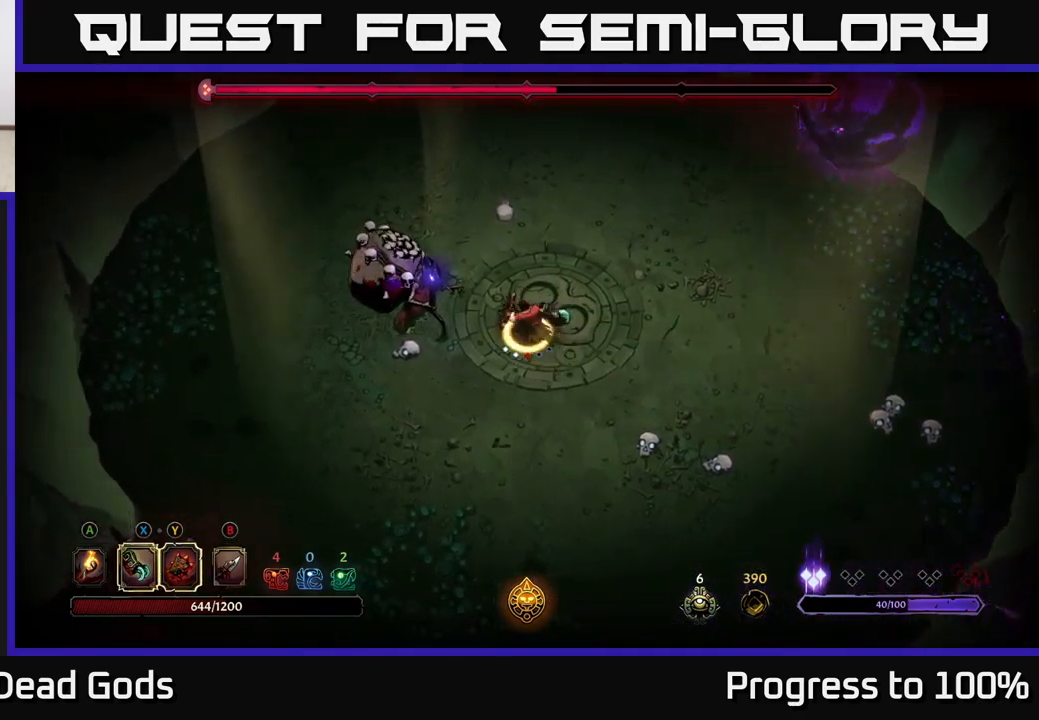
{"buttons": [], "left_stick": "left", "right_stick": "center", "events": [[133, "left_stick", "center"], [250, "X", "down"], [266, "left_stick", "left"], [366, "X", "up"]]}
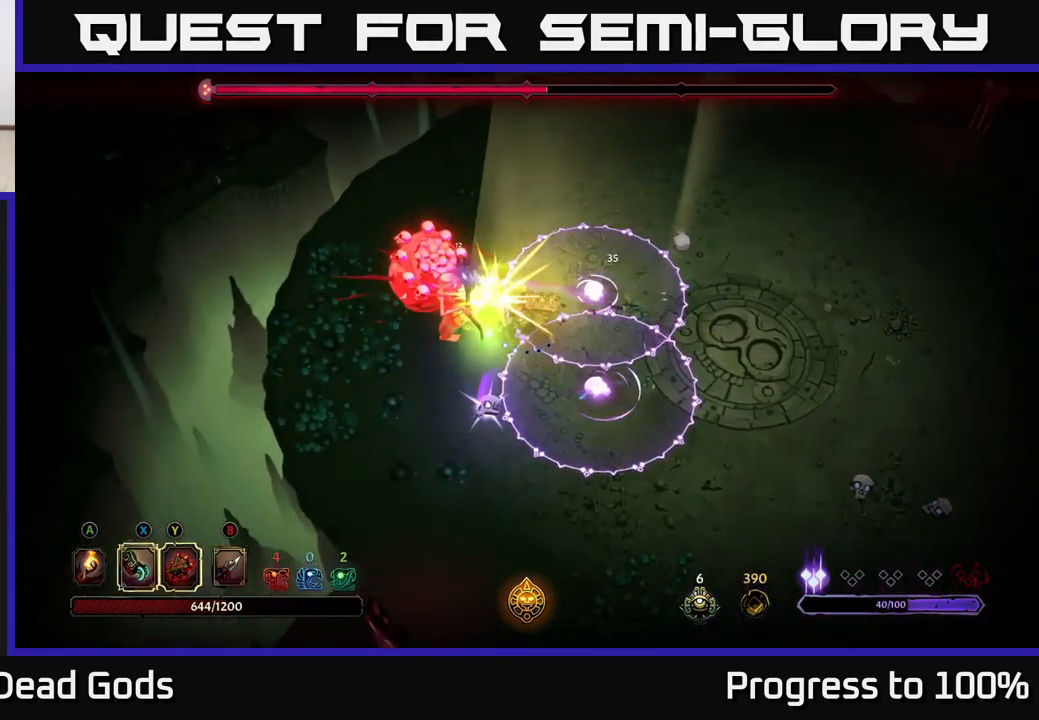
{"buttons": [], "left_stick": "left", "right_stick": "center", "events": [[66, "X", "down"], [183, "X", "up"], [250, "X", "down"], [400, "X", "up"]]}
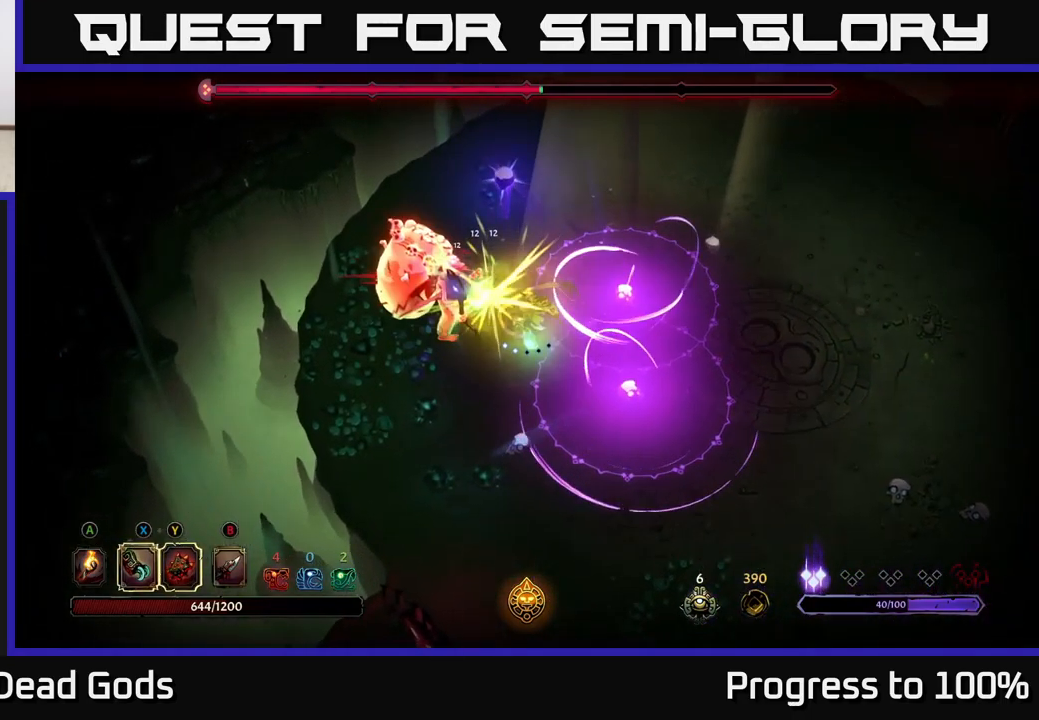
{"buttons": [], "left_stick": "left", "right_stick": "center", "events": [[33, "Y", "down"], [116, "Y", "up"]]}
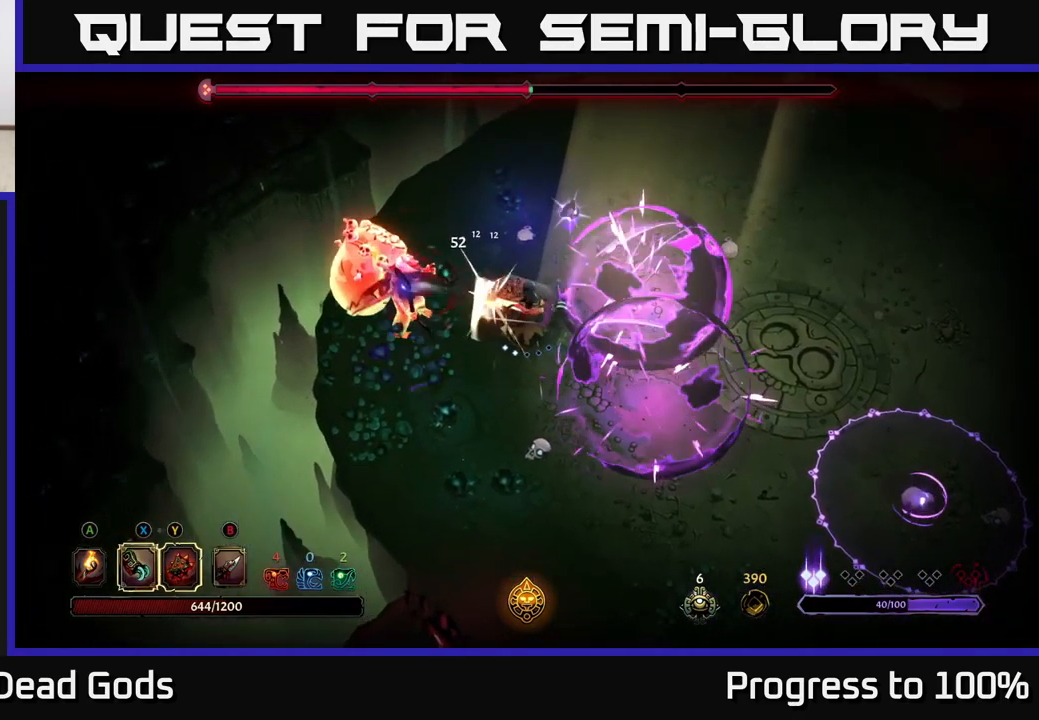
{"buttons": [], "left_stick": "left", "right_stick": "center", "events": [[183, "left_stick", "center"], [283, "left_stick", "left"], [366, "X", "down"], [500, "X", "up"]]}
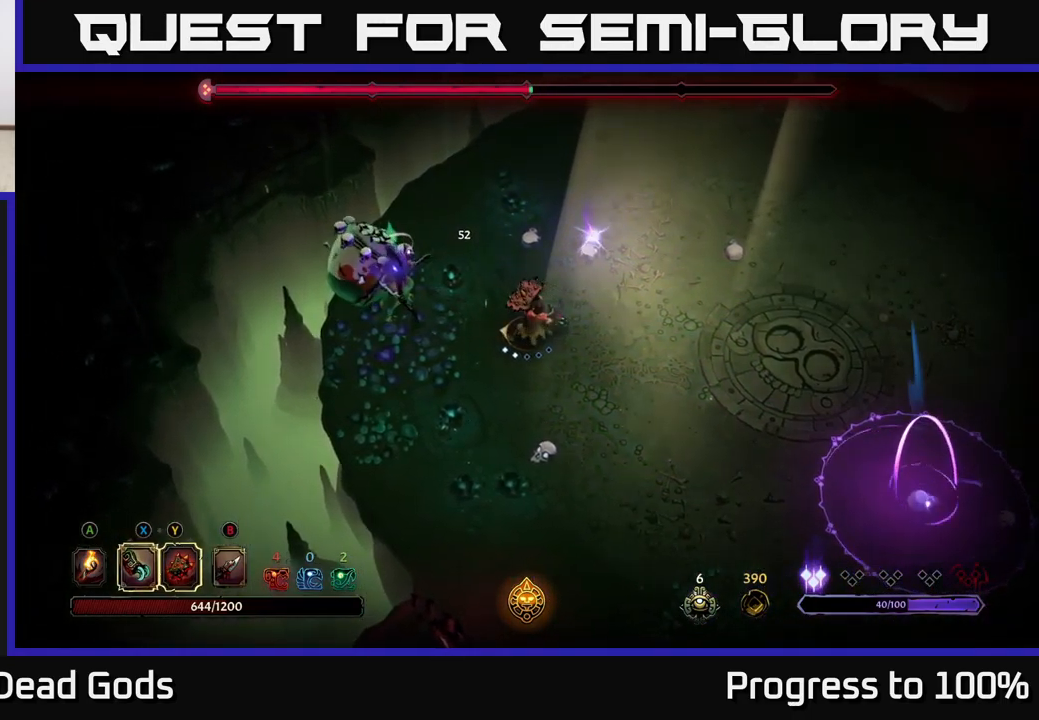
{"buttons": ["X"], "left_stick": "center", "right_stick": "center", "events": [[233, "X", "down"], [366, "X", "up"], [366, "left_stick", "center"], [500, "X", "down"]]}
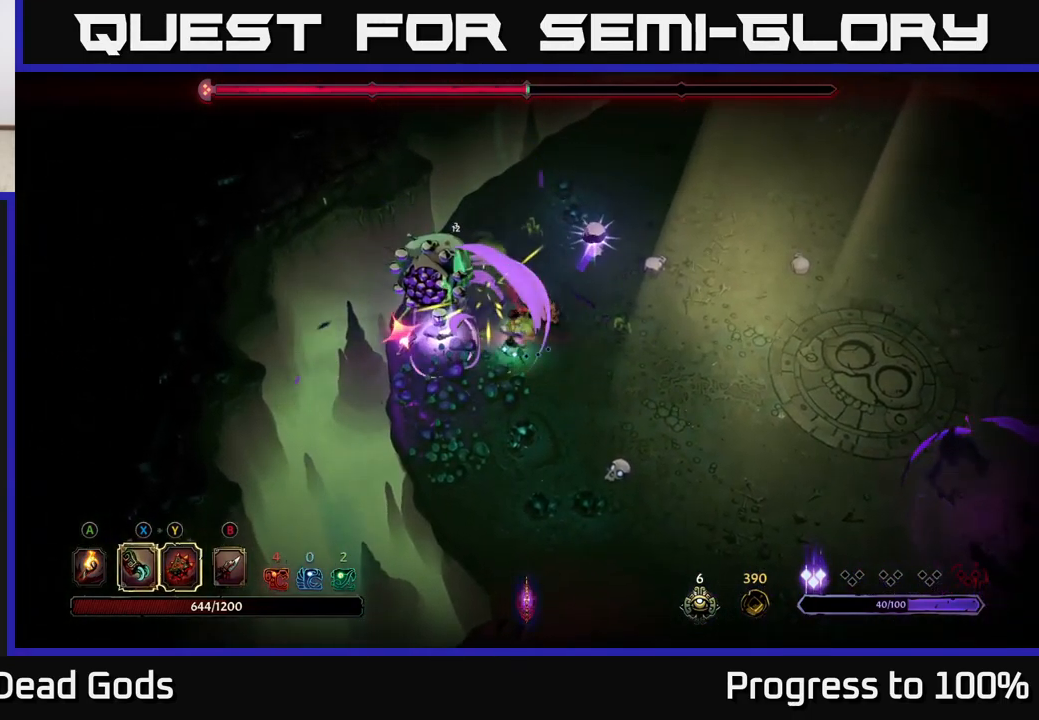
{"buttons": [], "left_stick": "down", "right_stick": "center", "events": [[83, "X", "up"], [183, "left_stick", "down"], [233, "R2", "down"], [450, "R2", "up"]]}
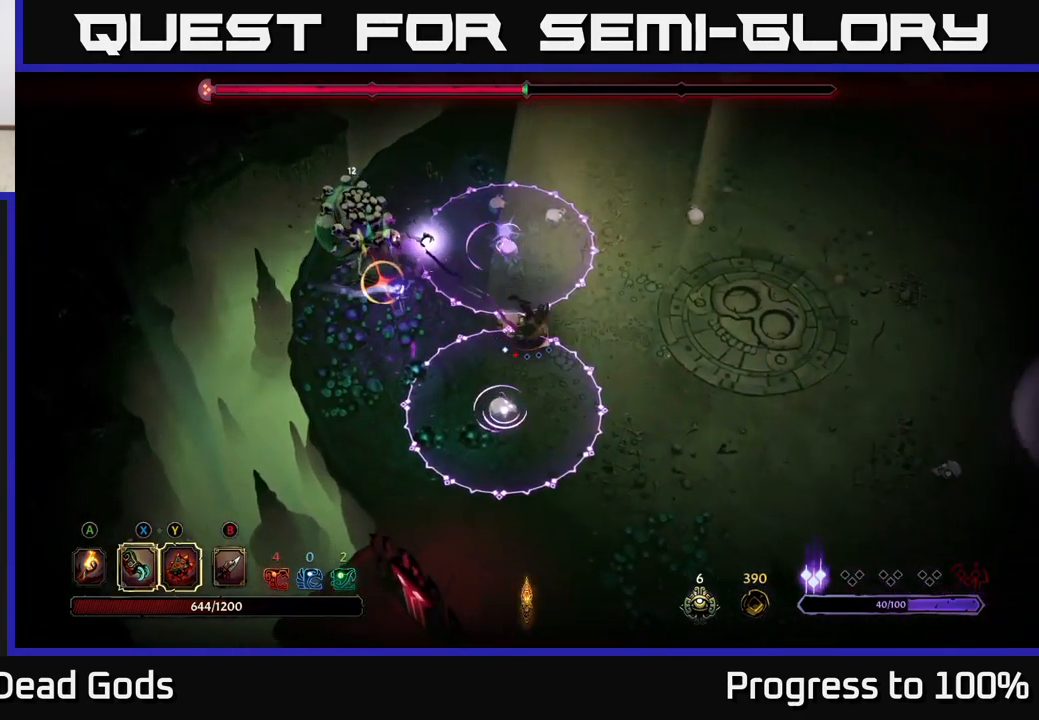
{"buttons": [], "left_stick": "down", "right_stick": "center", "events": []}
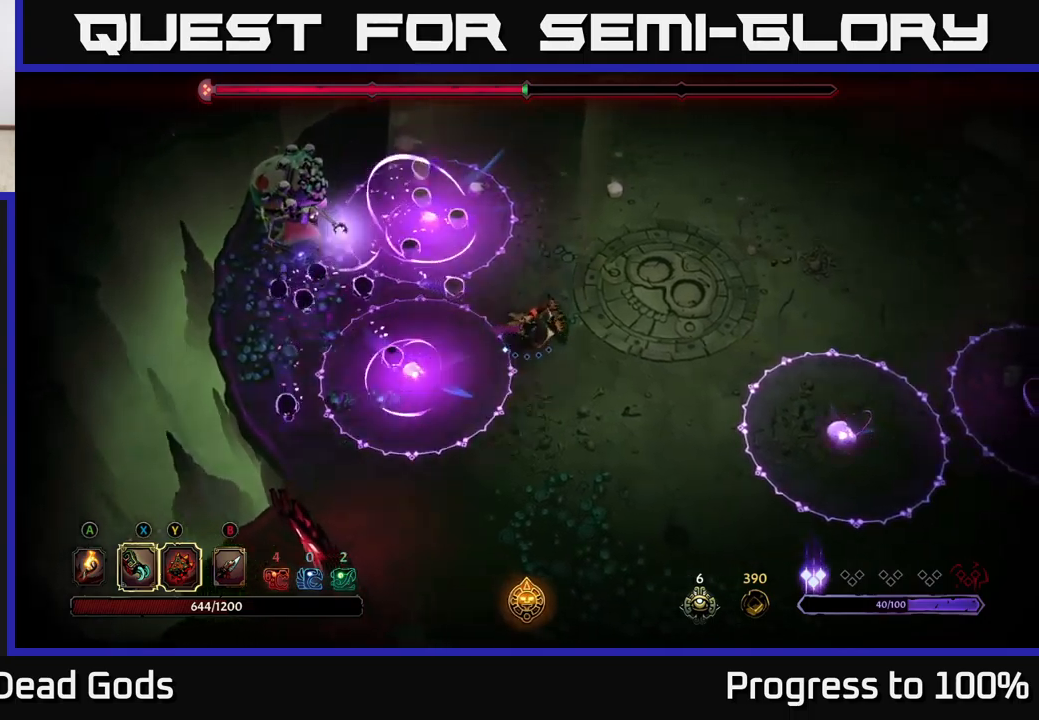
{"buttons": ["R2"], "left_stick": "left", "right_stick": "center", "events": [[267, "left_stick", "left"], [283, "R2", "down"]]}
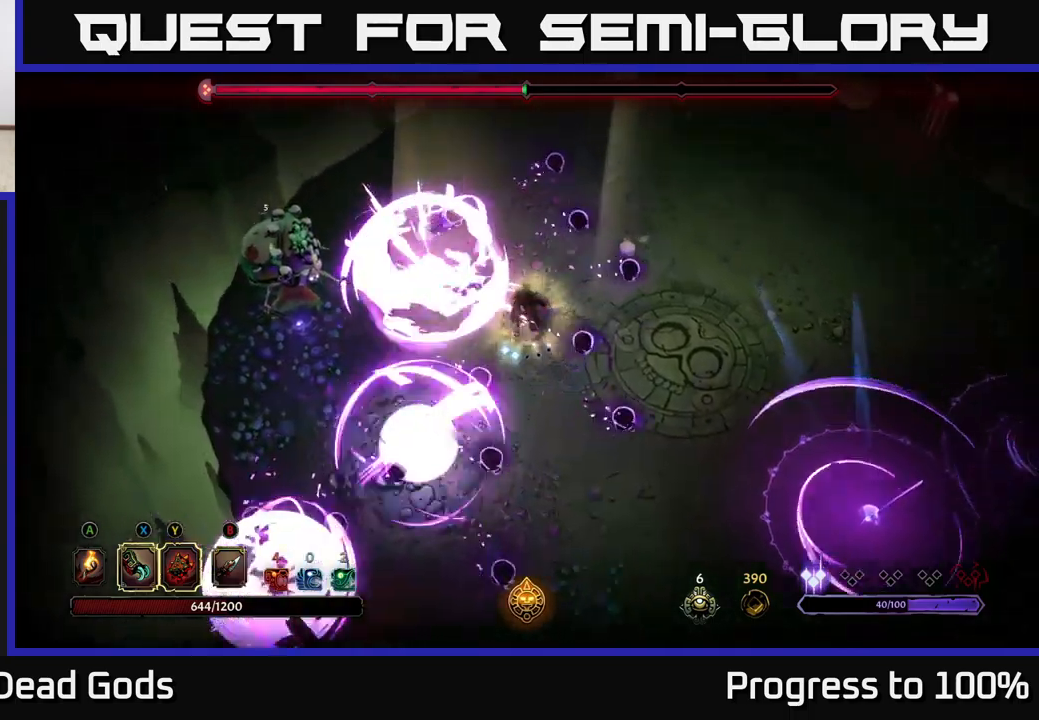
{"buttons": [], "left_stick": "left", "right_stick": "center", "events": [[117, "left_stick", "up-left"], [233, "left_stick", "left"], [267, "R2", "up"]]}
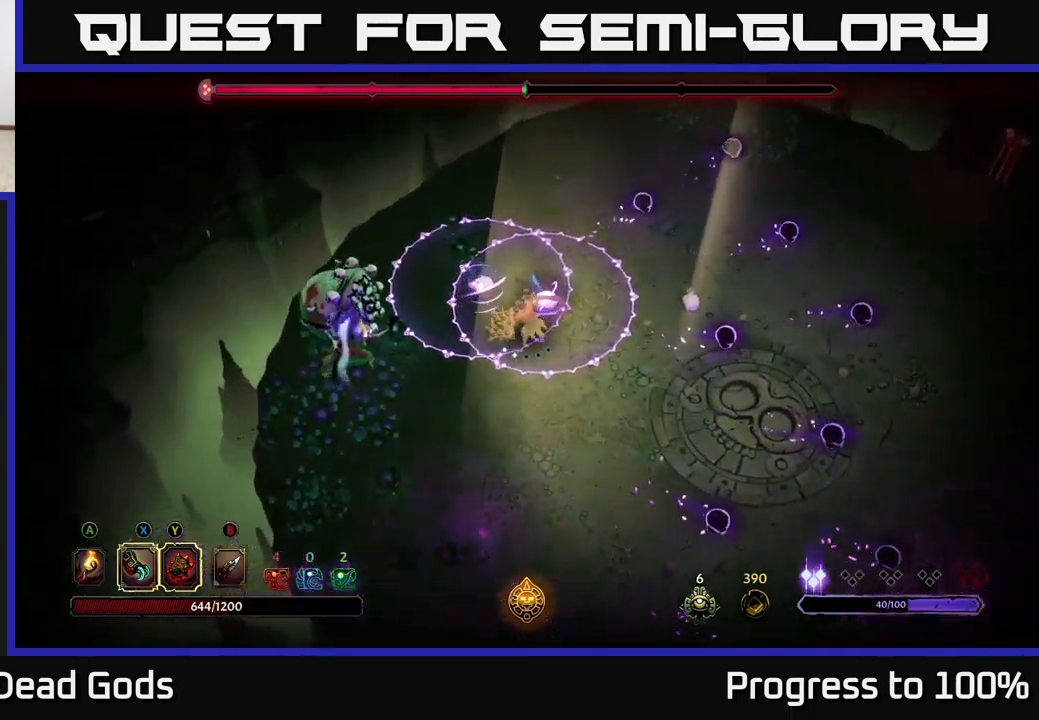
{"buttons": [], "left_stick": "center", "right_stick": "center", "events": [[117, "left_stick", "down-left"], [183, "R2", "down"], [317, "R2", "up"], [500, "left_stick", "center"]]}